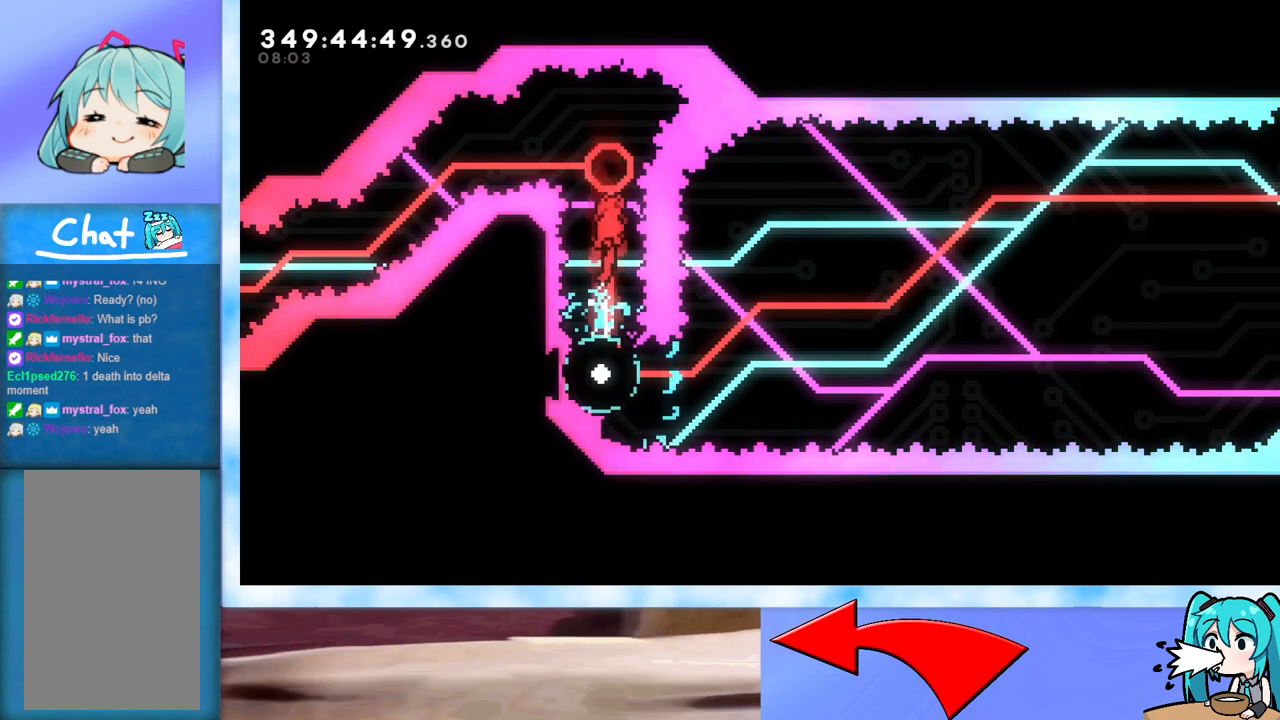
Gameplay with keyboard; each line is a JSON object with the keys held at the frame after it. "events" lists presses ("down") and releases ("up") of "dash", "demo", "down", "grab", "j2", "jump", "left", "pause", "right" and "up" between this image and that frame as [ms after this image, input, new state], when the widget could be followed in between. No other keys are recorded. Mouse input is not recorded. Key names are as the overlay labels them; some are game actions (e.g. jump) rather than physical keys.
{"keys": [], "events": [[83, "left", "down"], [183, "left", "up"]]}
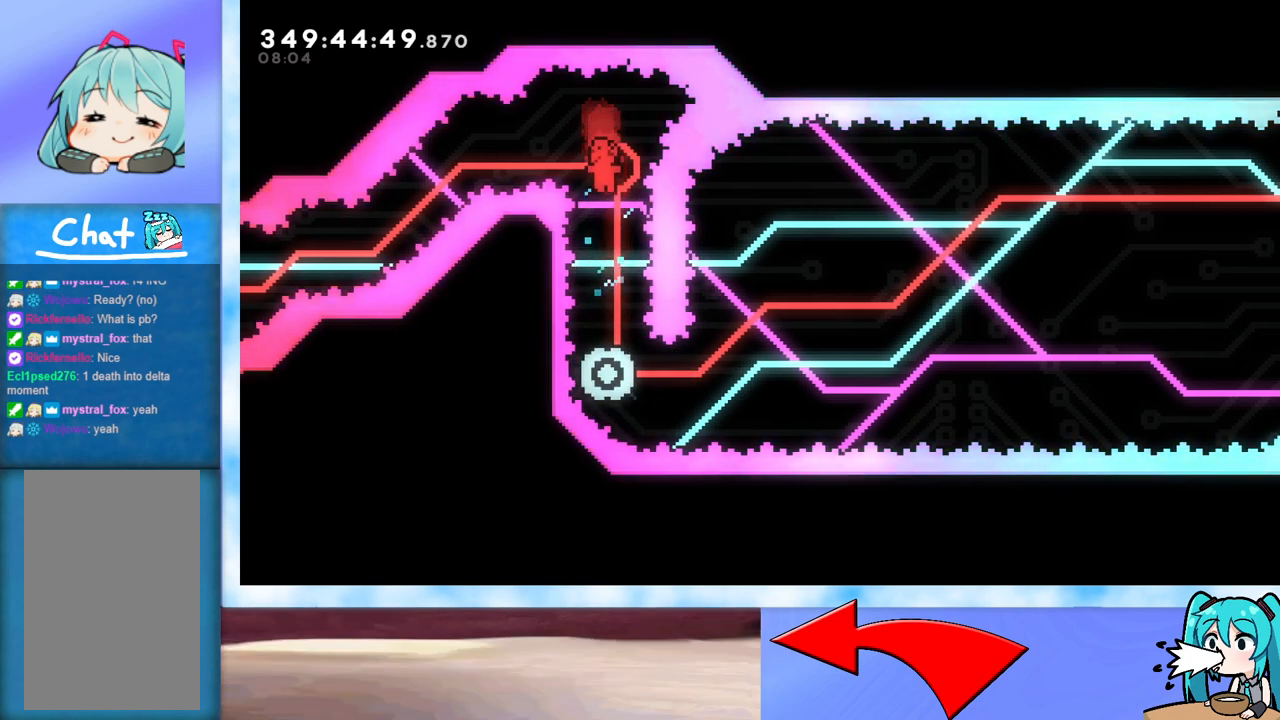
{"keys": [], "events": []}
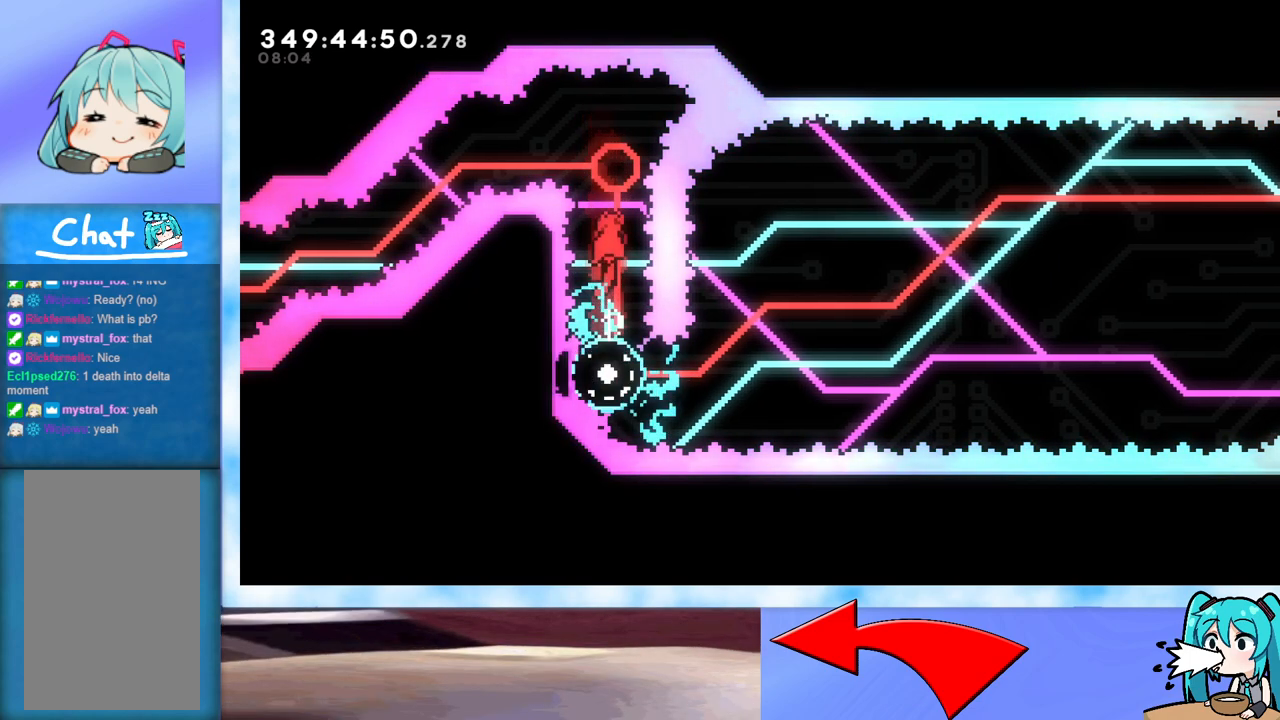
{"keys": [], "events": []}
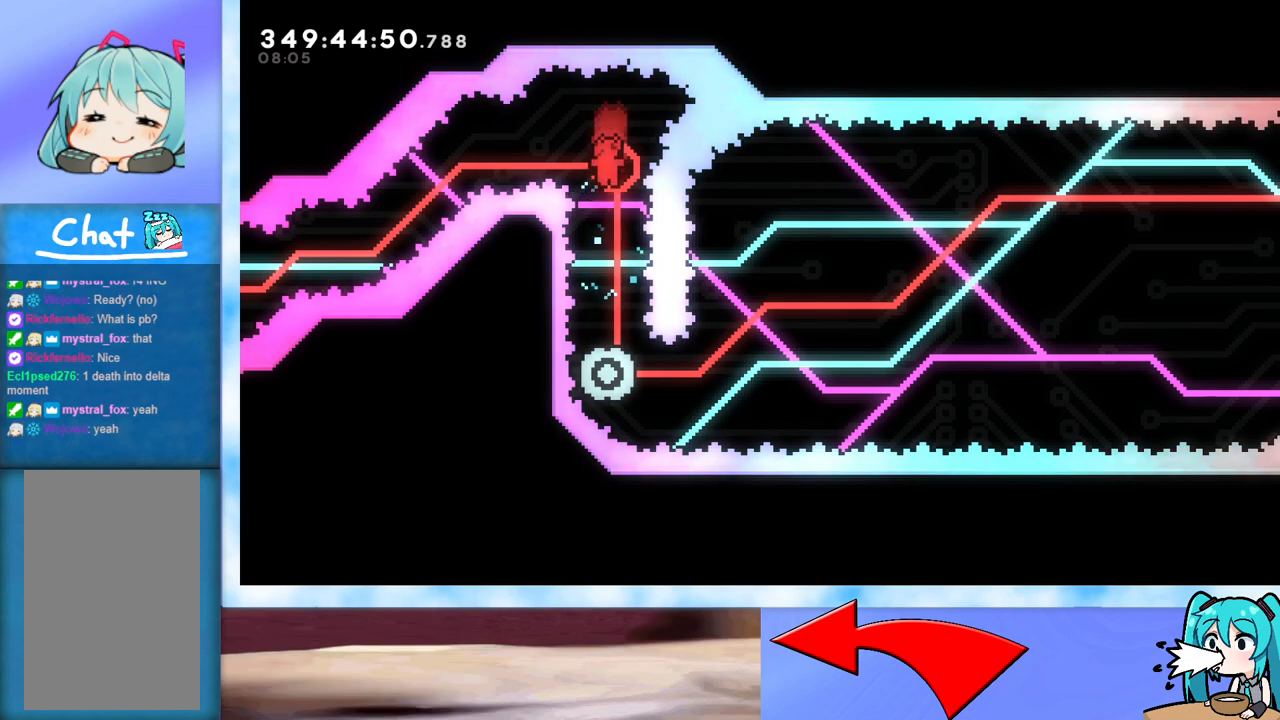
{"keys": [], "events": []}
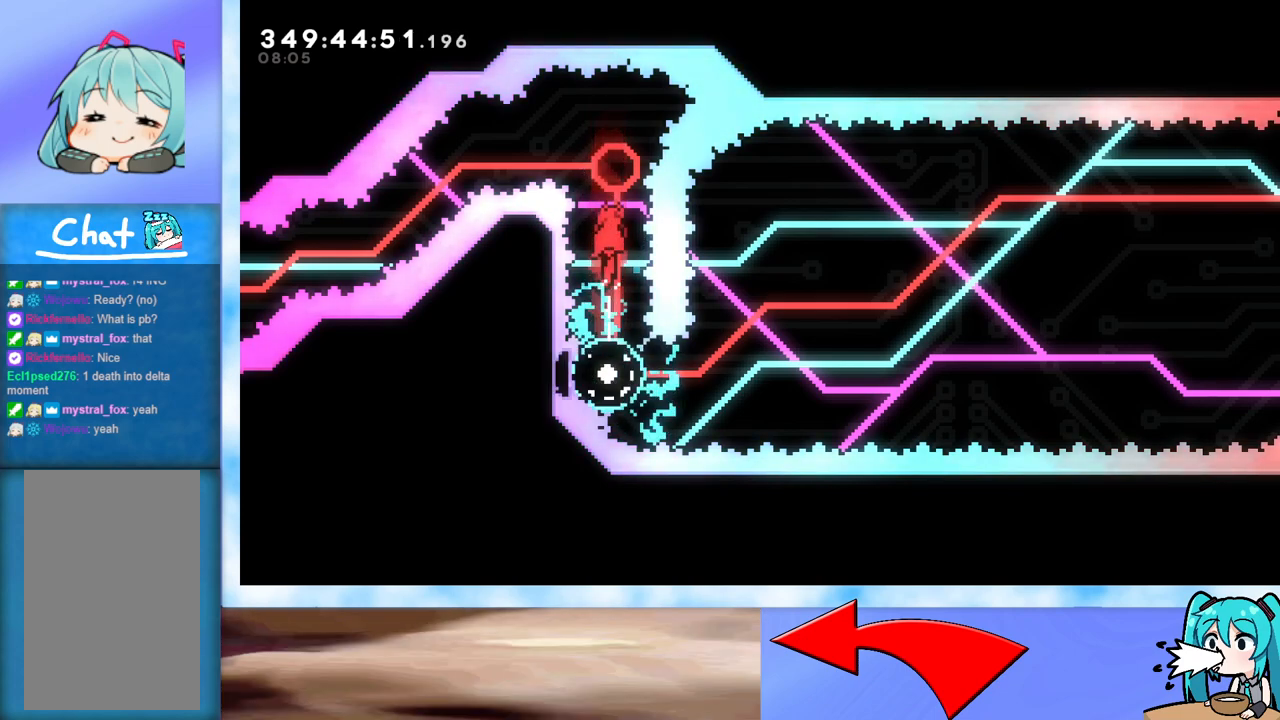
{"keys": [], "events": []}
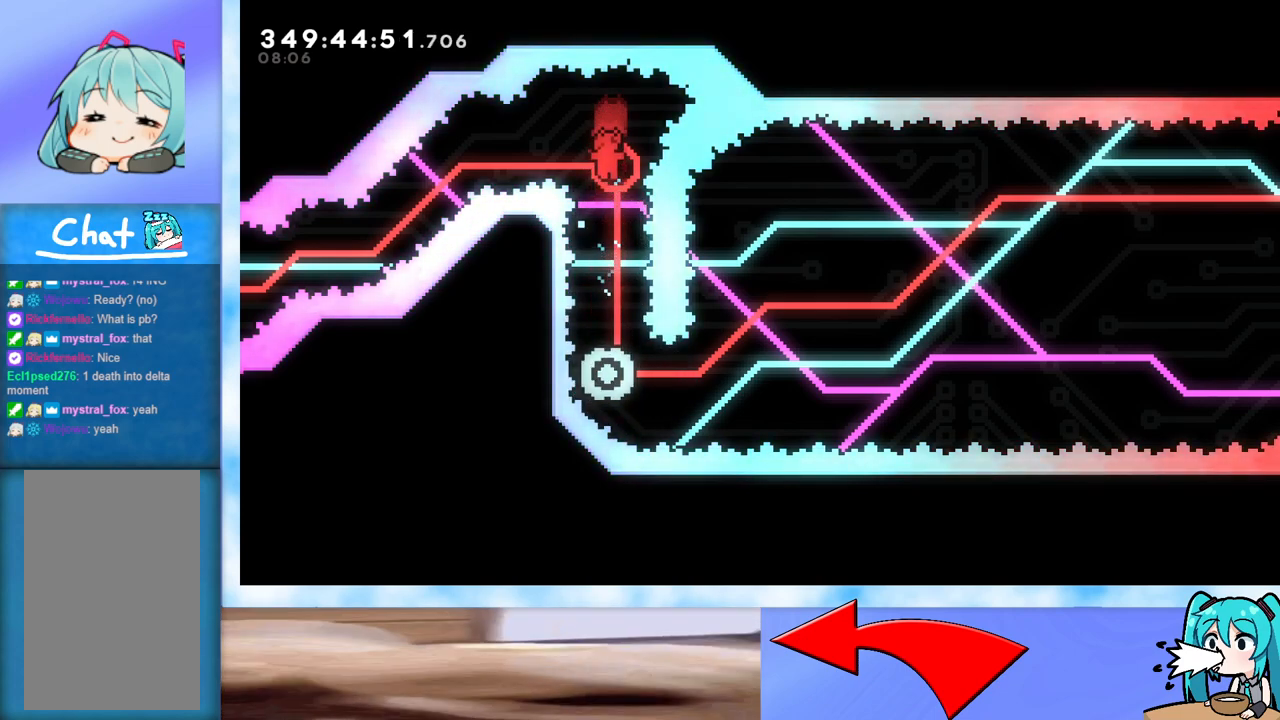
{"keys": [], "events": []}
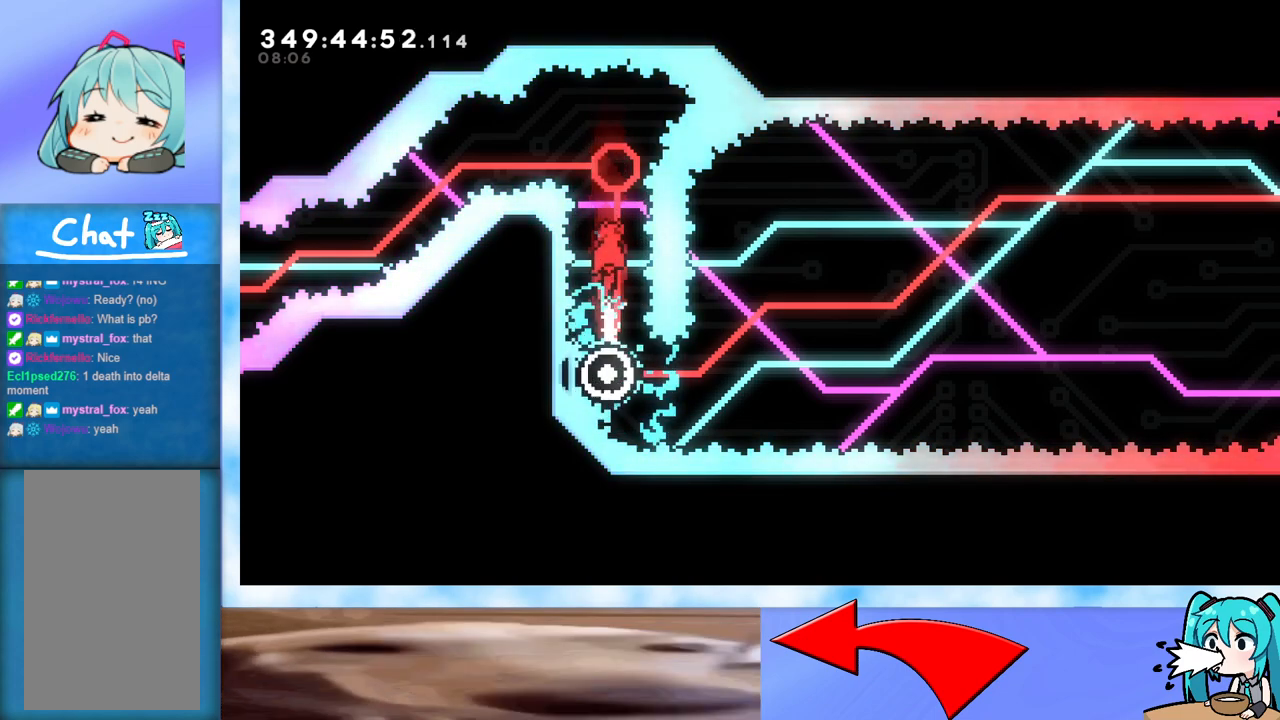
{"keys": [], "events": [[183, "right", "down"], [217, "right", "up"]]}
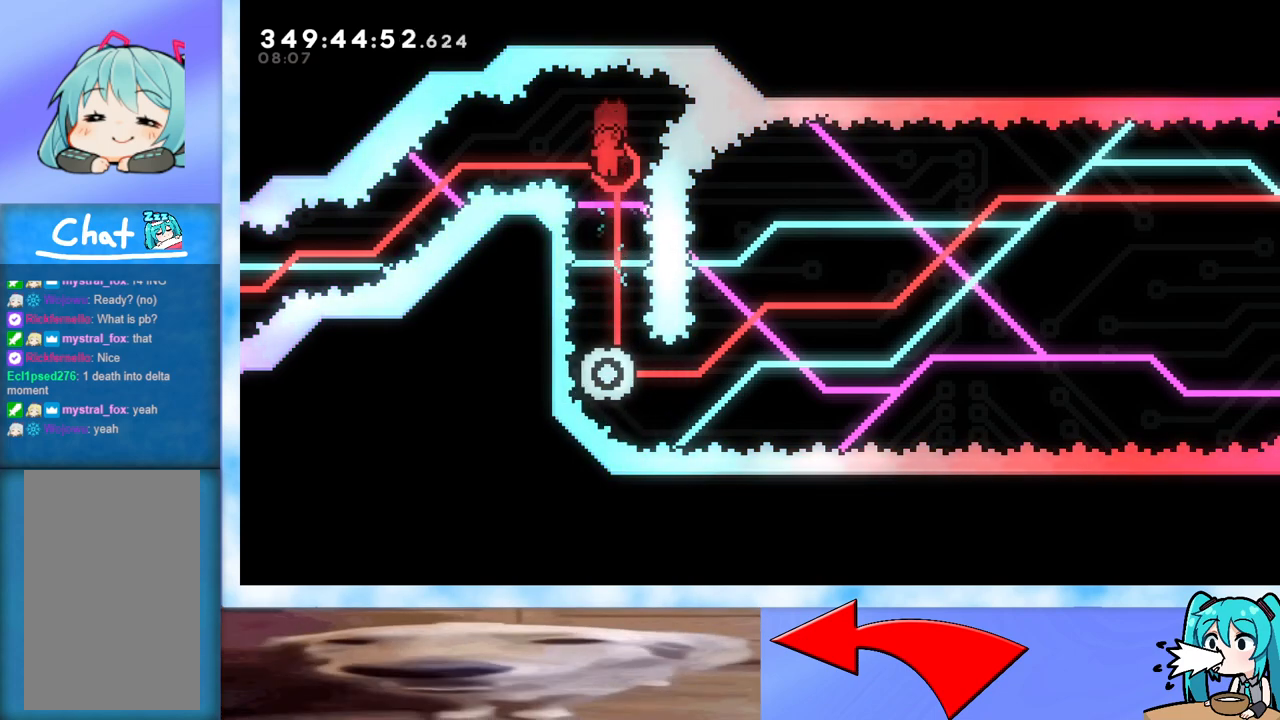
{"keys": [], "events": []}
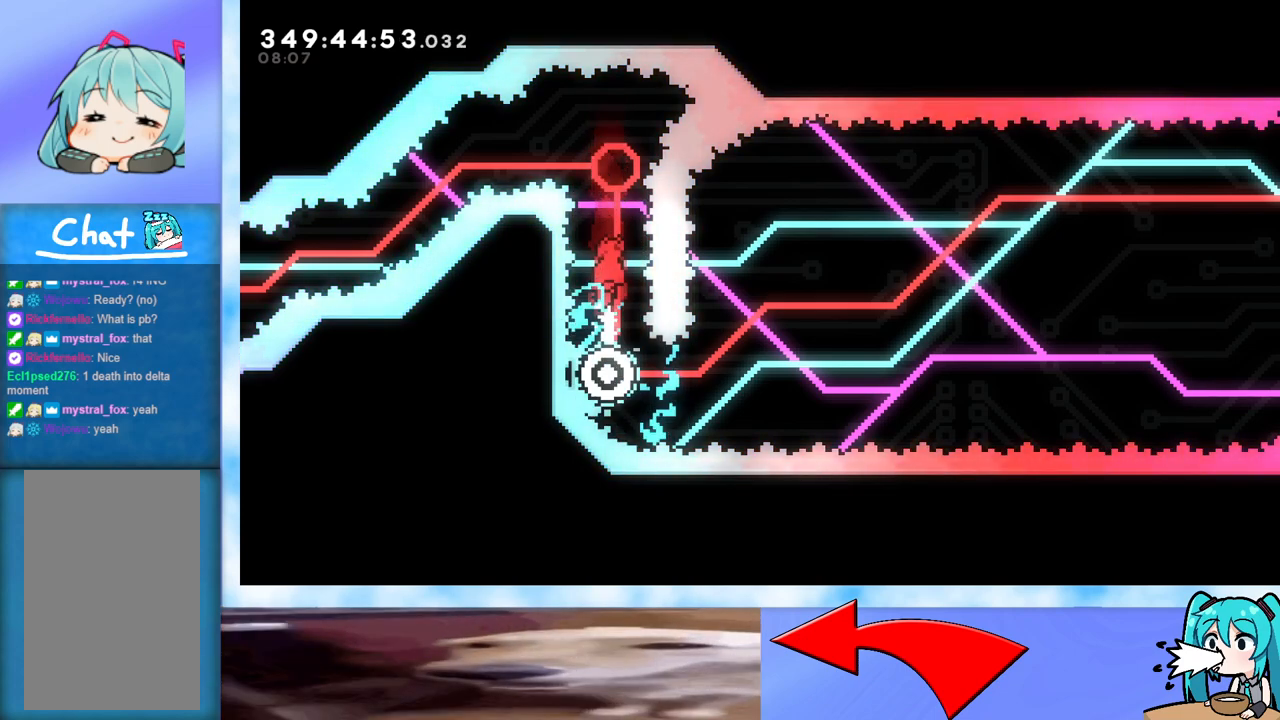
{"keys": [], "events": [[217, "right", "down"], [250, "right", "up"]]}
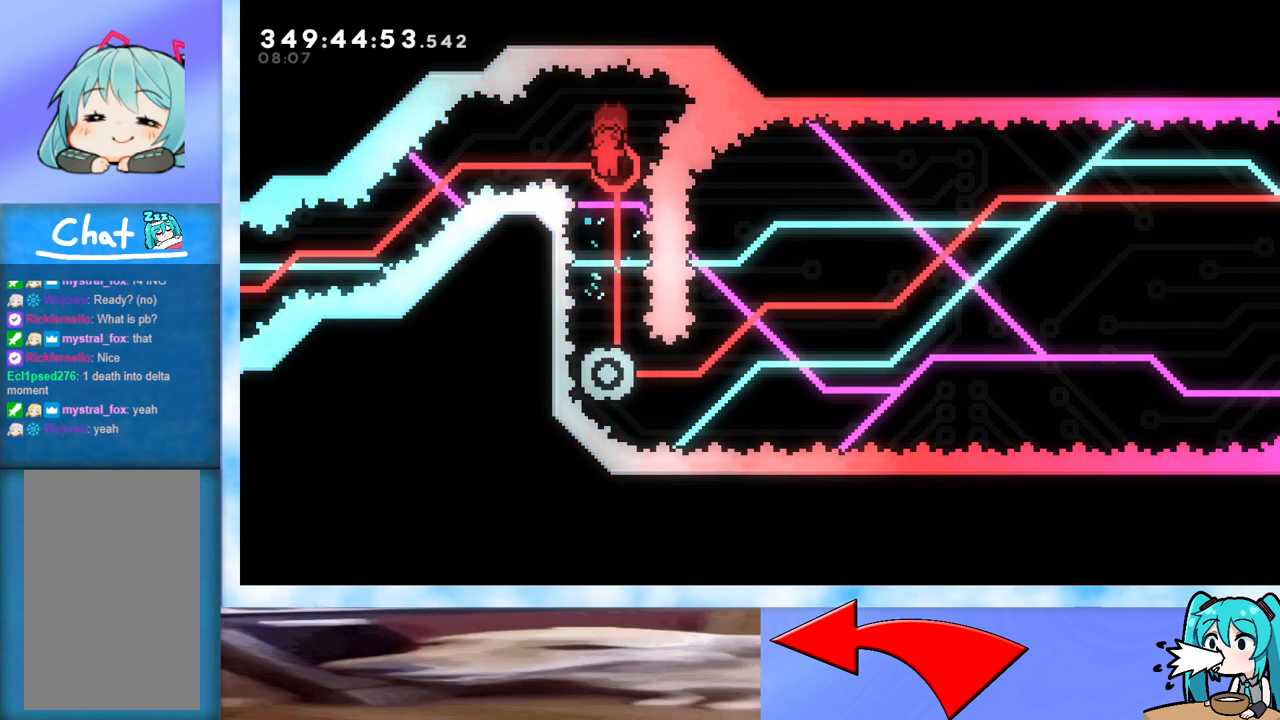
{"keys": [], "events": []}
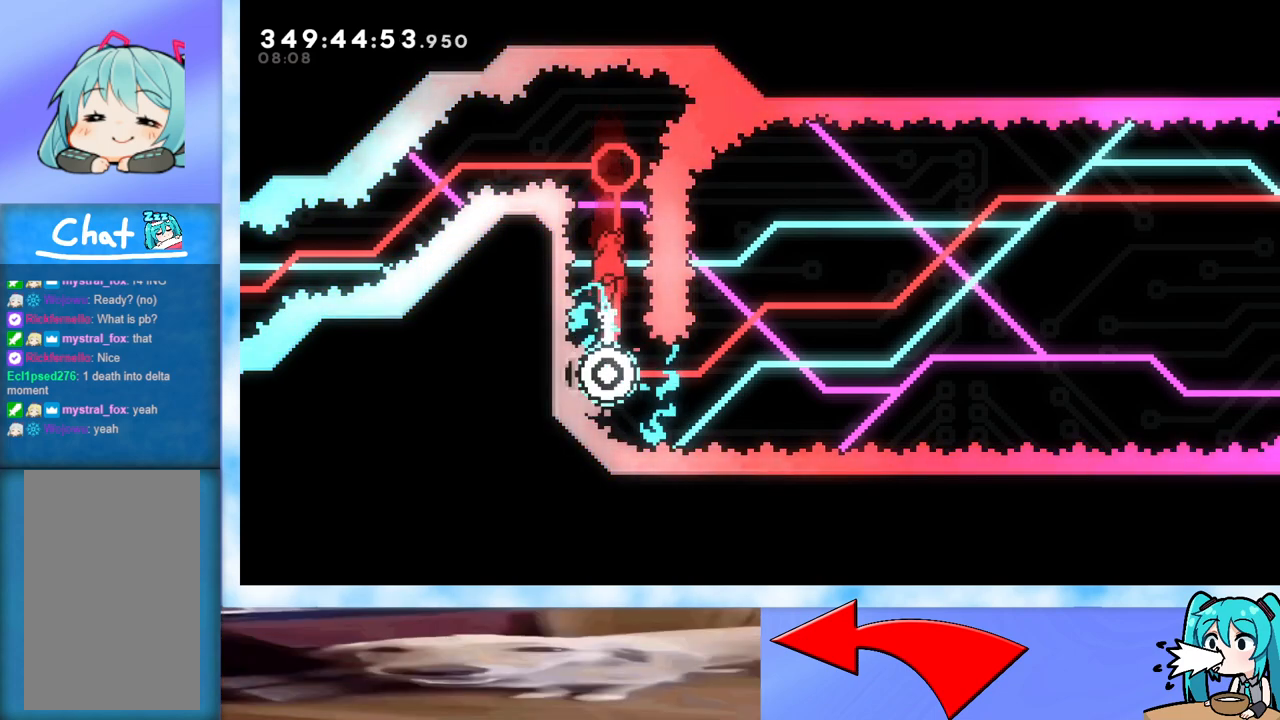
{"keys": [], "events": [[200, "right", "down"], [233, "right", "up"]]}
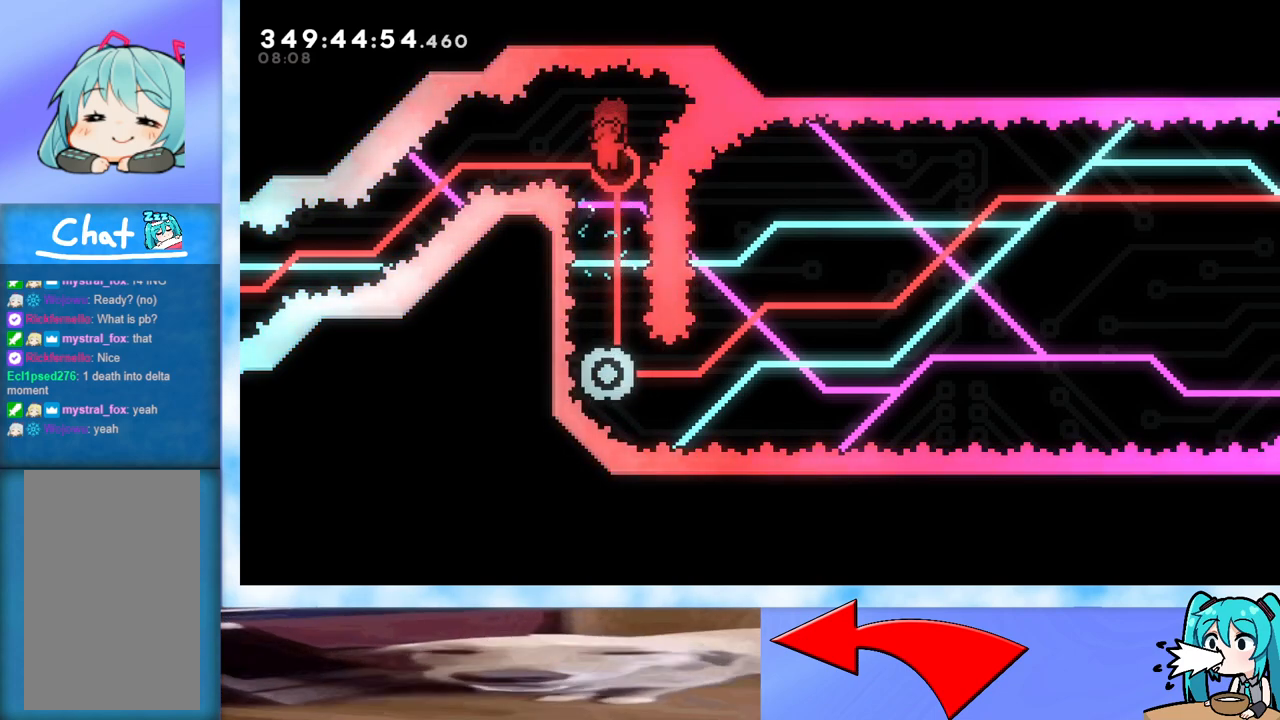
{"keys": [], "events": []}
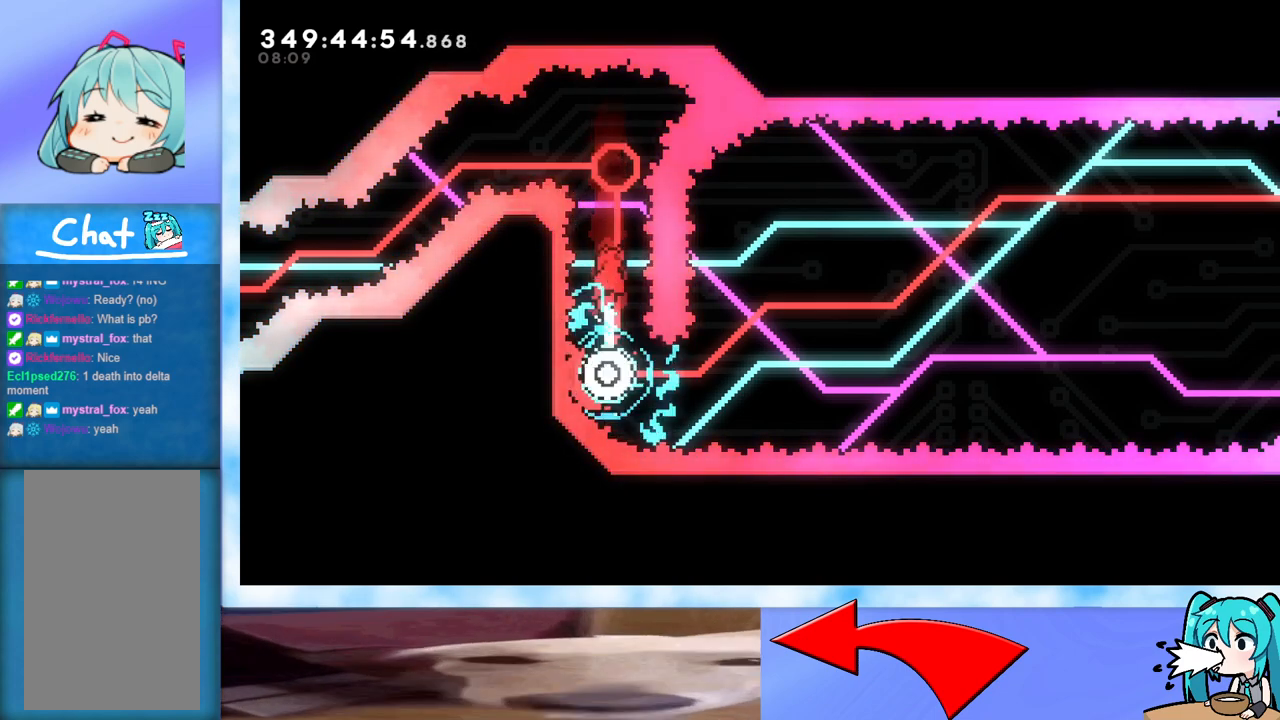
{"keys": [], "events": [[217, "right", "down"], [283, "right", "up"]]}
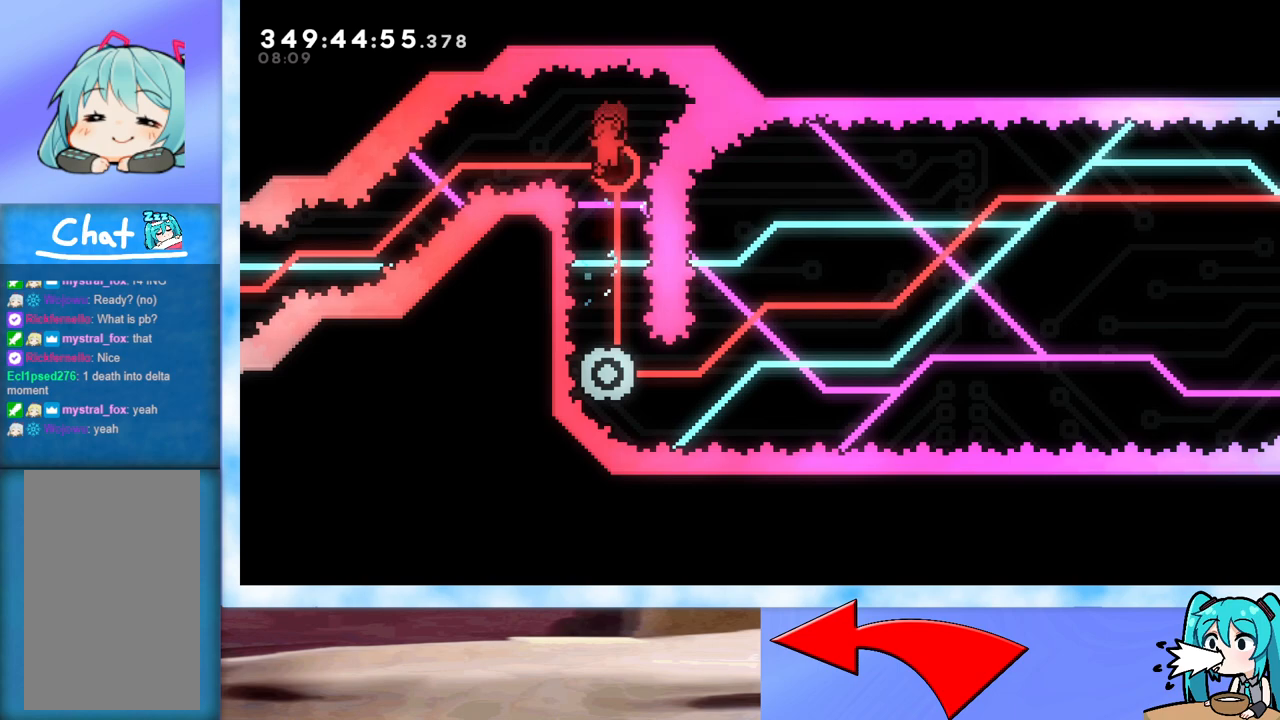
{"keys": [], "events": []}
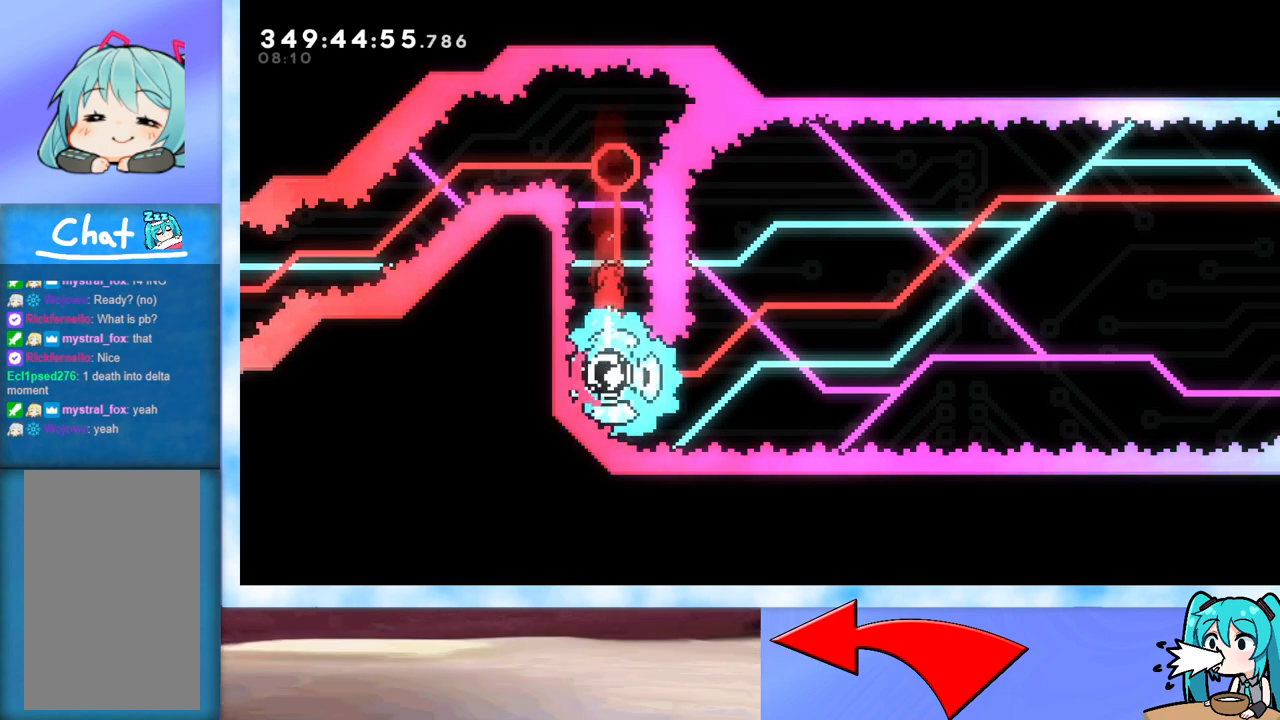
{"keys": [], "events": []}
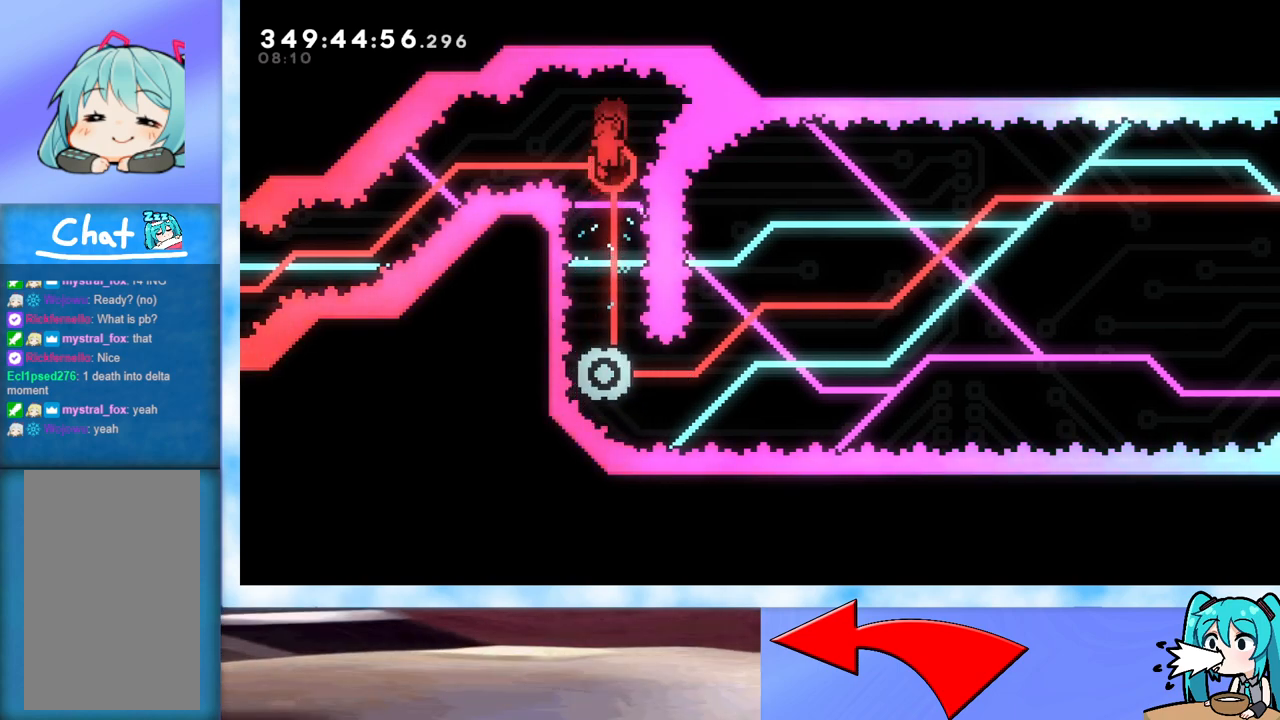
{"keys": [], "events": []}
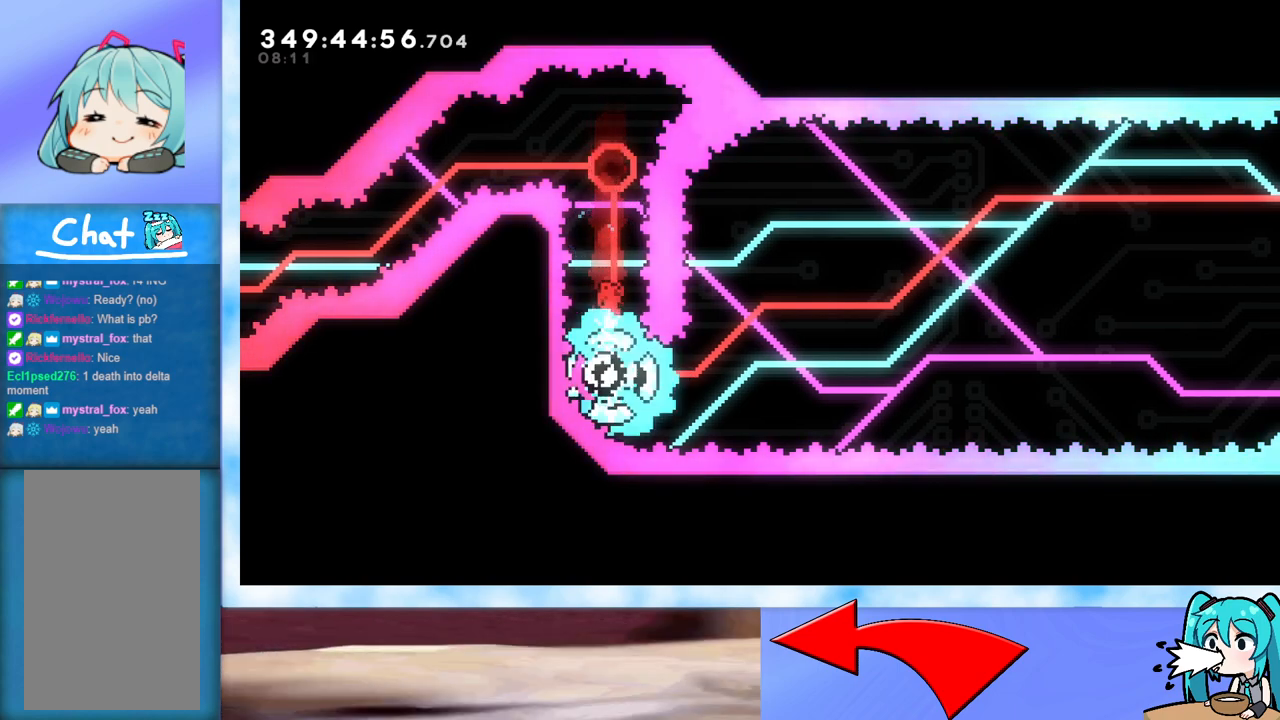
{"keys": [], "events": []}
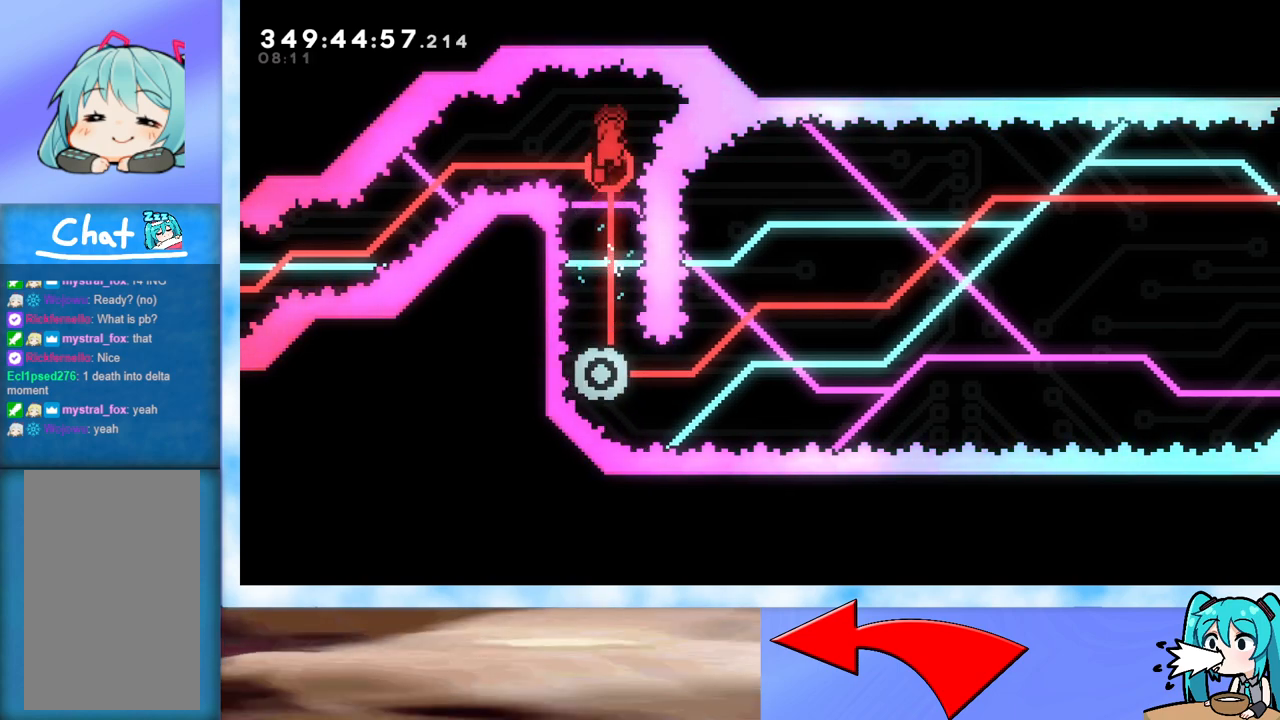
{"keys": [], "events": []}
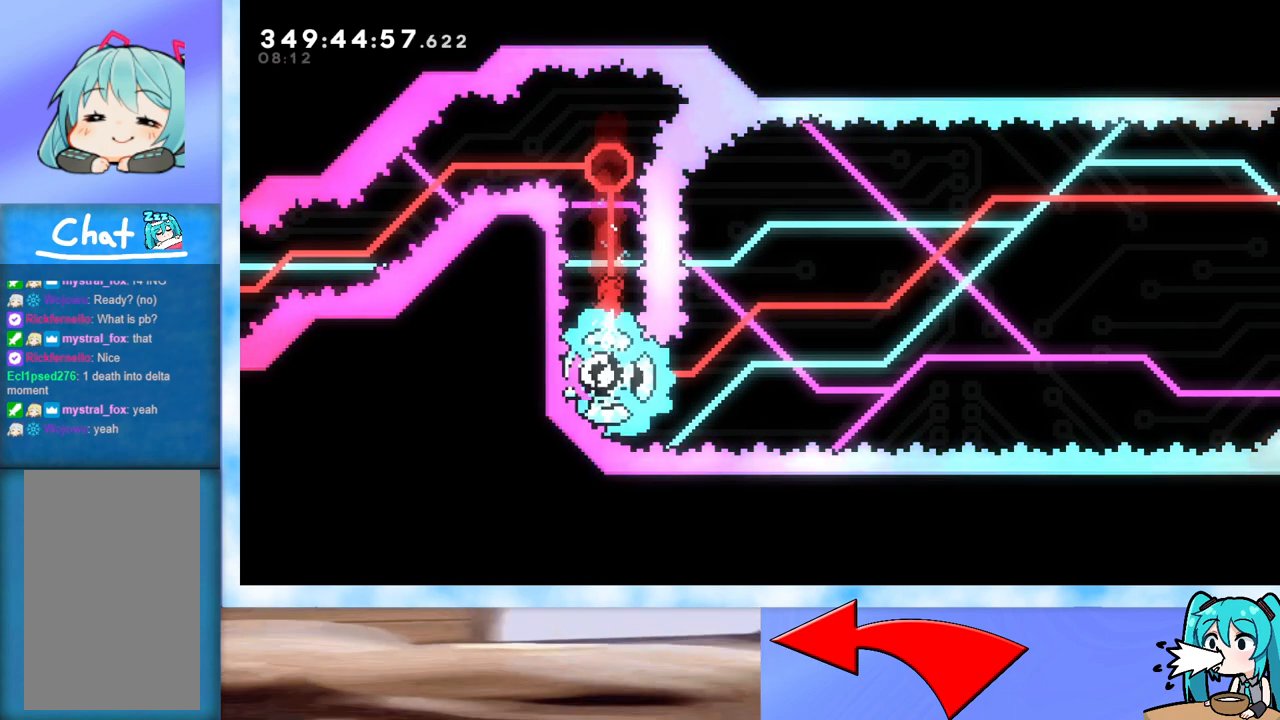
{"keys": ["down", "right"], "events": [[267, "dash", "down"], [267, "down", "down"], [417, "dash", "up"], [467, "right", "down"]]}
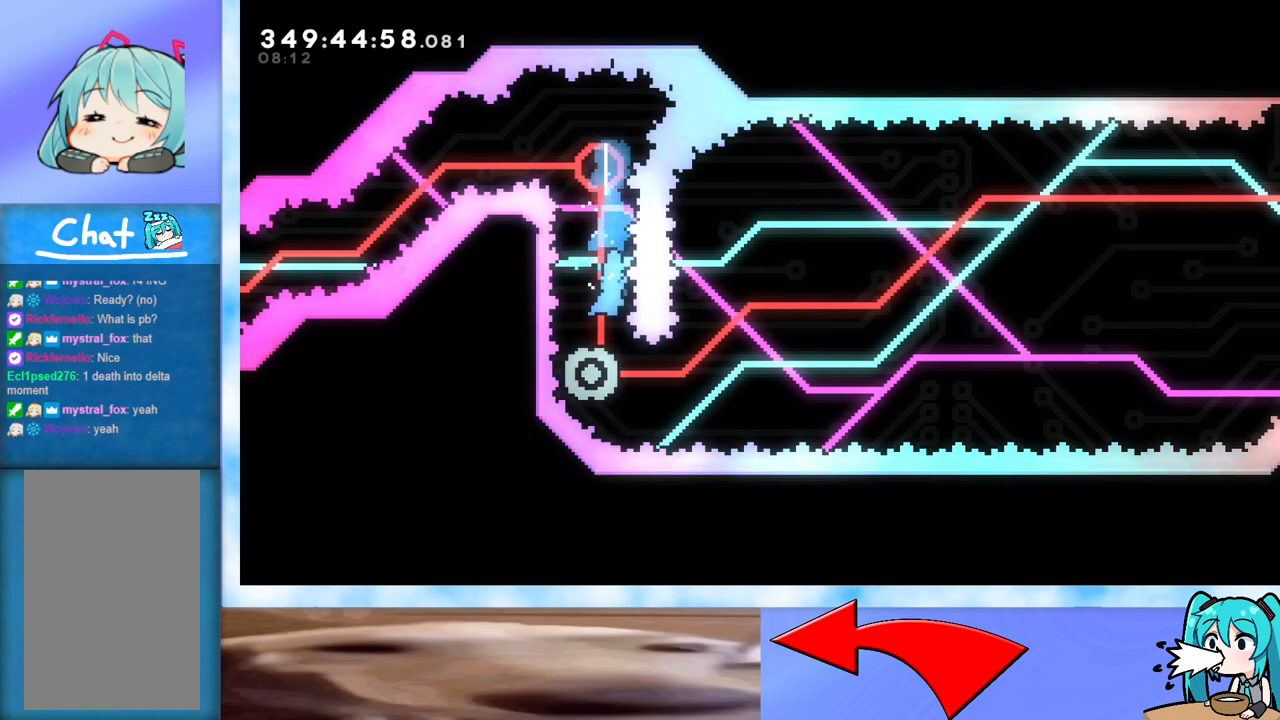
{"keys": ["right", "up"], "events": [[17, "down", "up"], [383, "up", "down"]]}
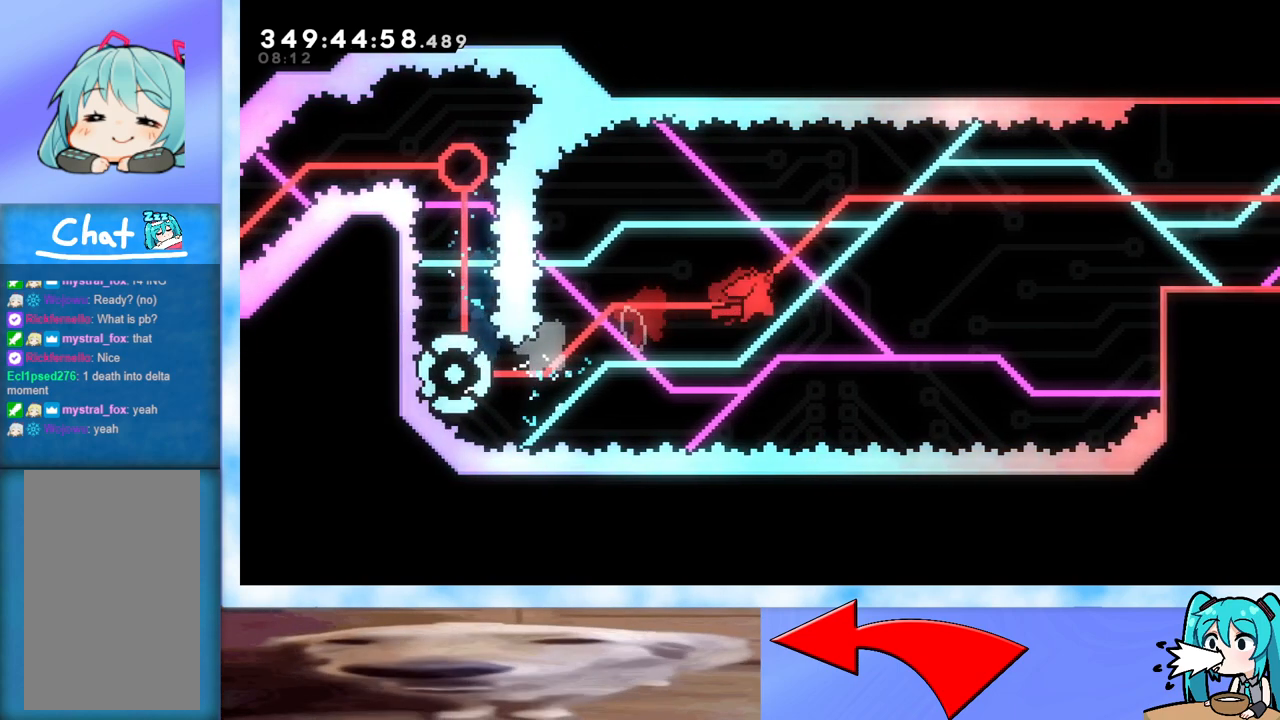
{"keys": ["dash", "right", "up"], "events": [[383, "dash", "down"]]}
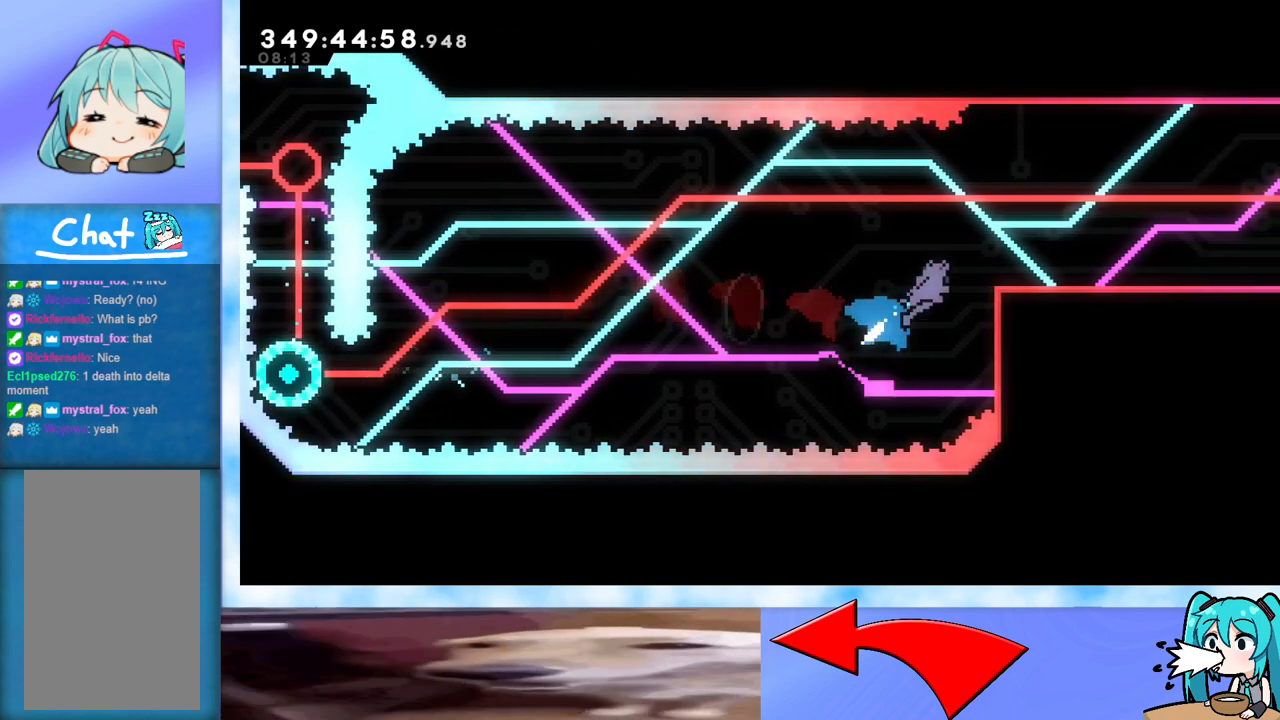
{"keys": ["right"], "events": [[83, "dash", "up"], [133, "up", "up"]]}
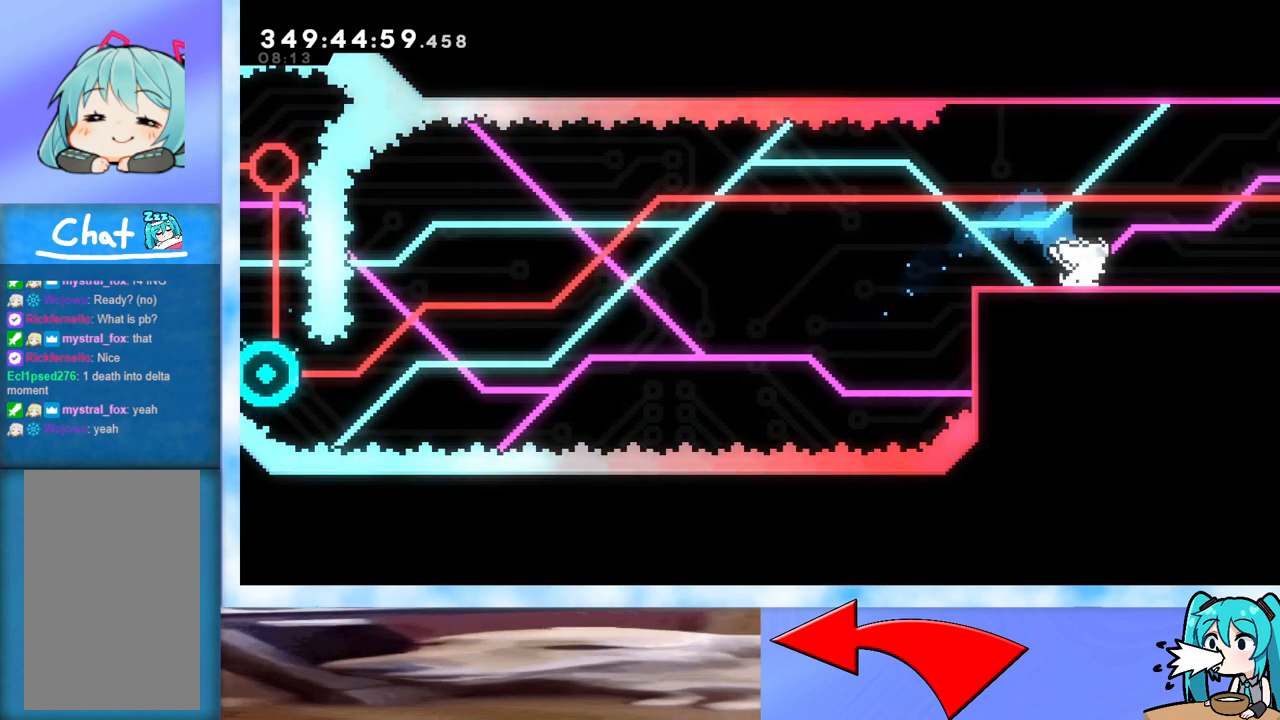
{"keys": [], "events": [[283, "right", "up"]]}
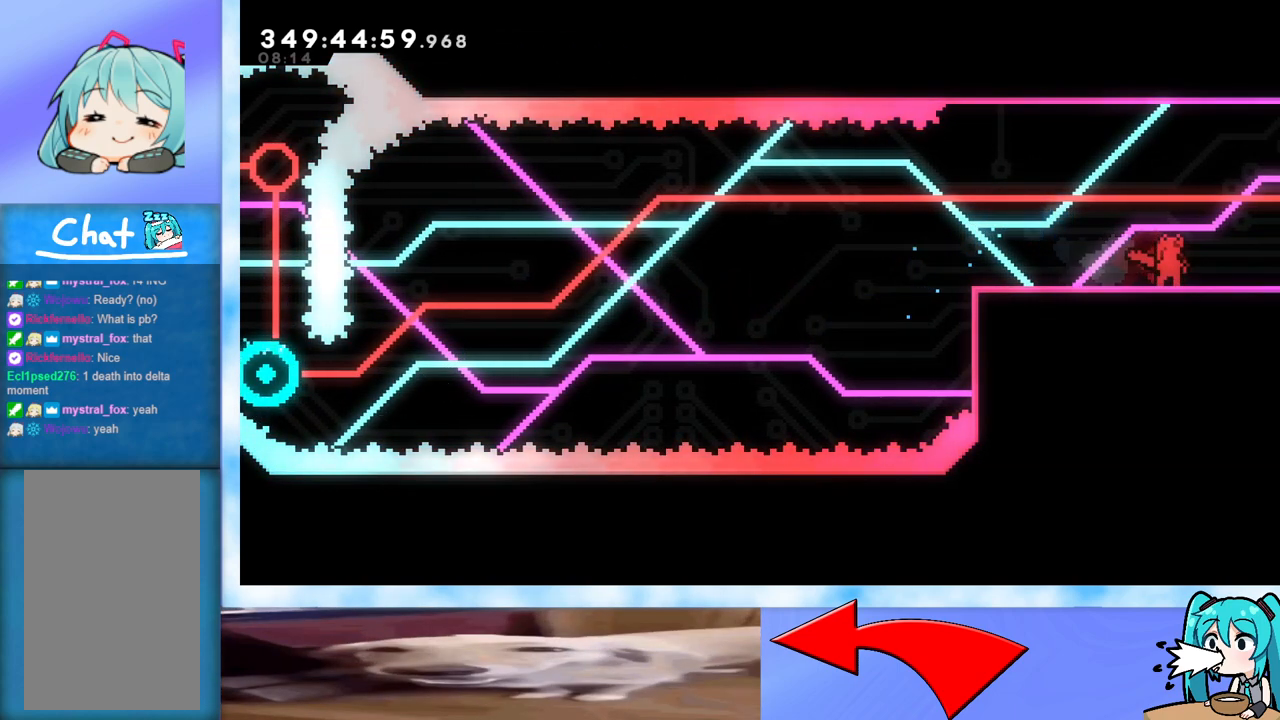
{"keys": [], "events": []}
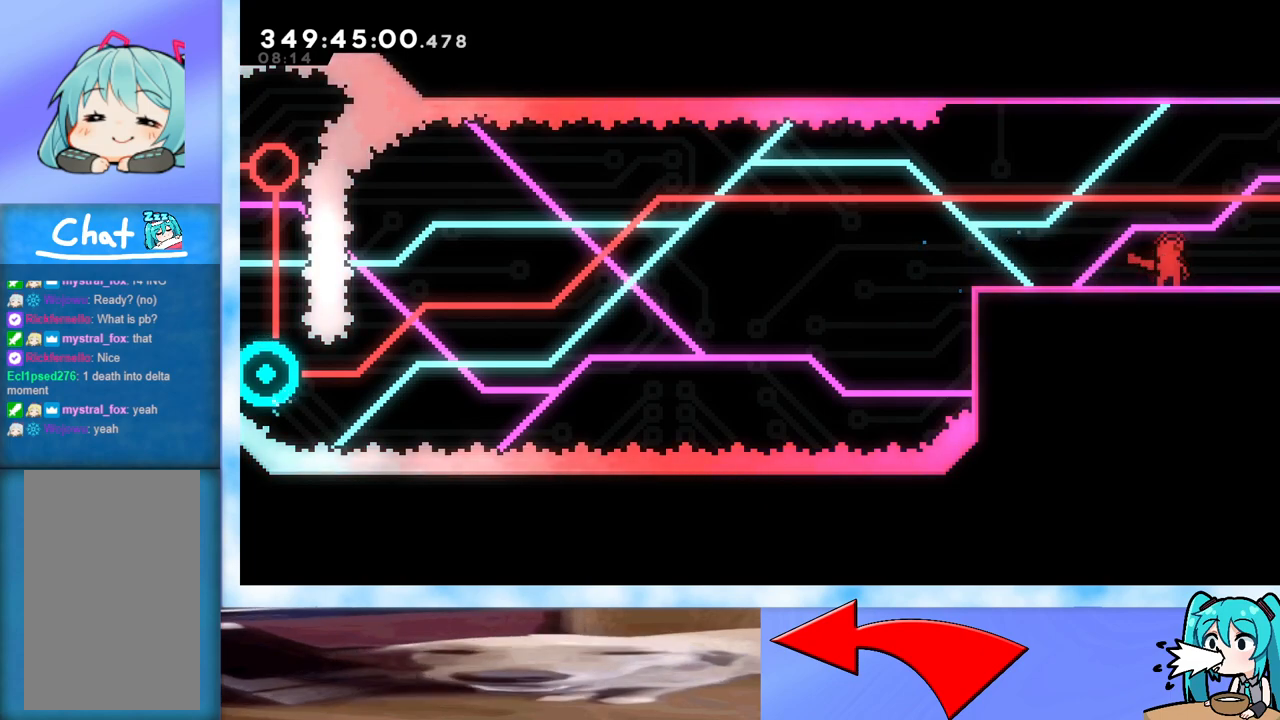
{"keys": ["left"], "events": [[83, "left", "down"]]}
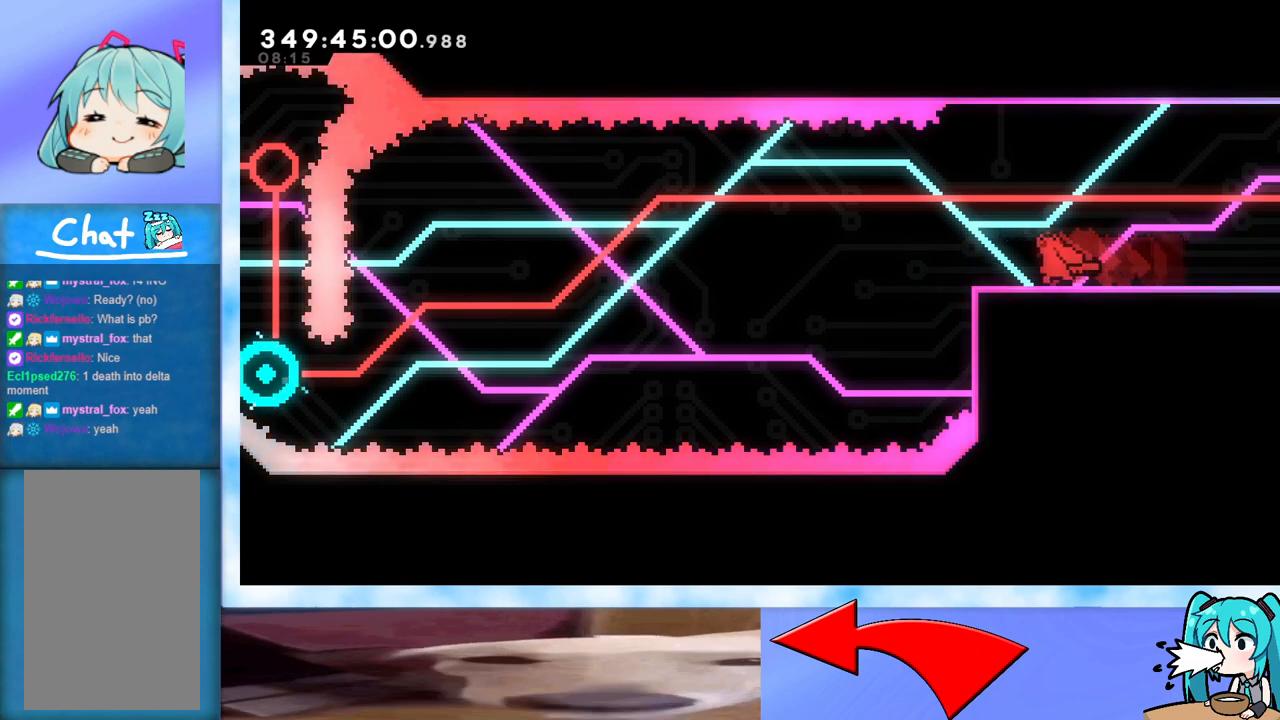
{"keys": [], "events": [[150, "jump", "down"], [250, "jump", "up"], [383, "left", "up"]]}
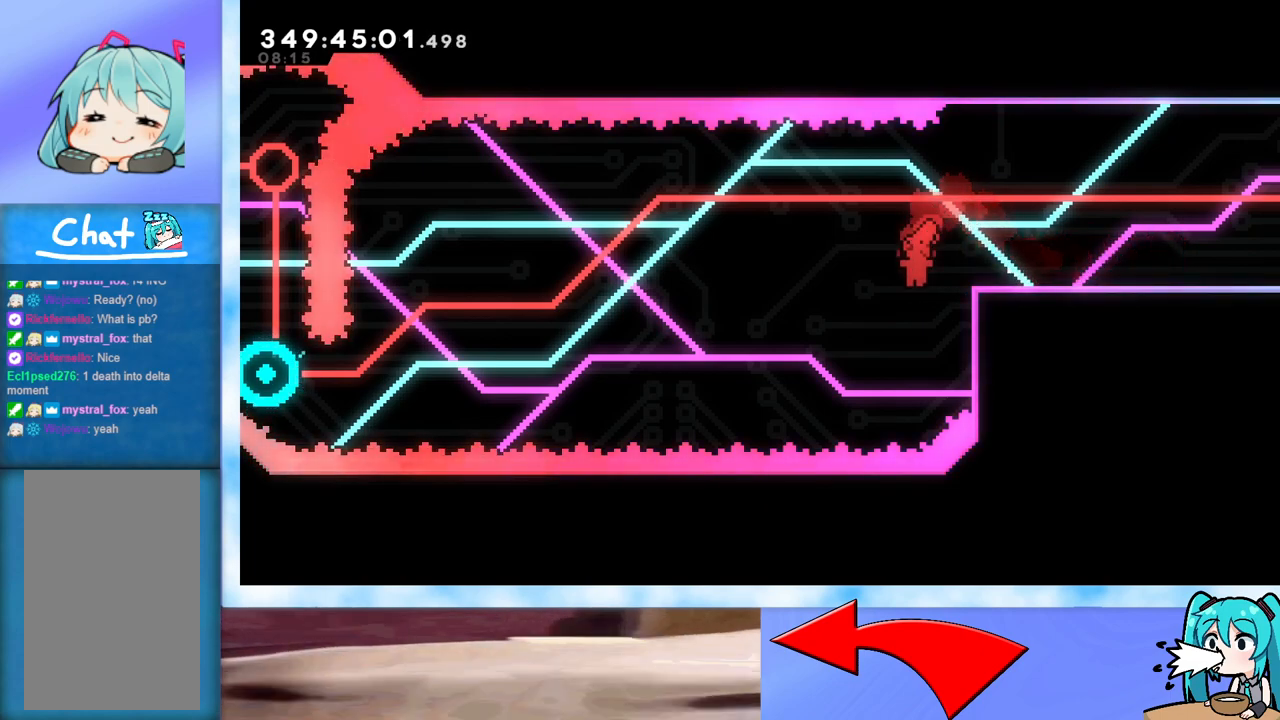
{"keys": ["grab", "up"], "events": [[67, "right", "down"], [117, "dash", "down"], [200, "dash", "up"], [300, "grab", "down"], [300, "right", "up"], [300, "up", "down"]]}
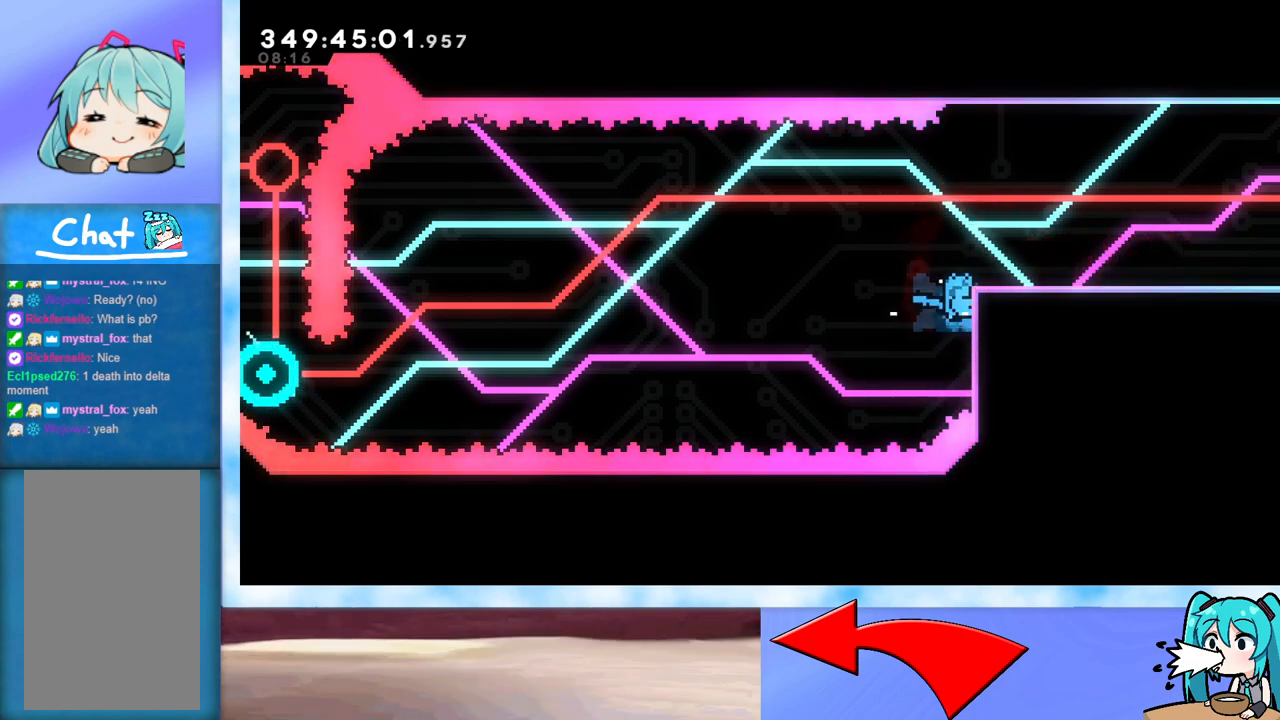
{"keys": ["dash", "jump"], "events": [[267, "grab", "up"], [317, "up", "up"], [417, "dash", "down"], [467, "jump", "down"]]}
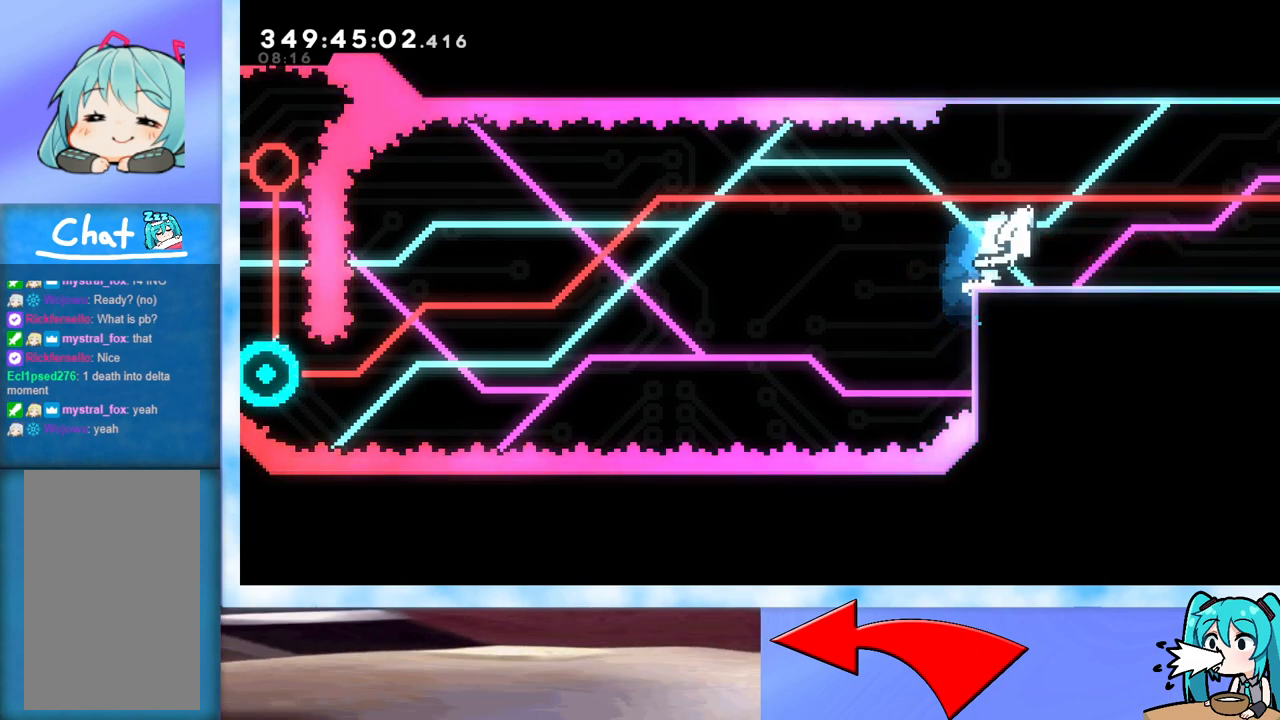
{"keys": ["dash", "jump"], "events": []}
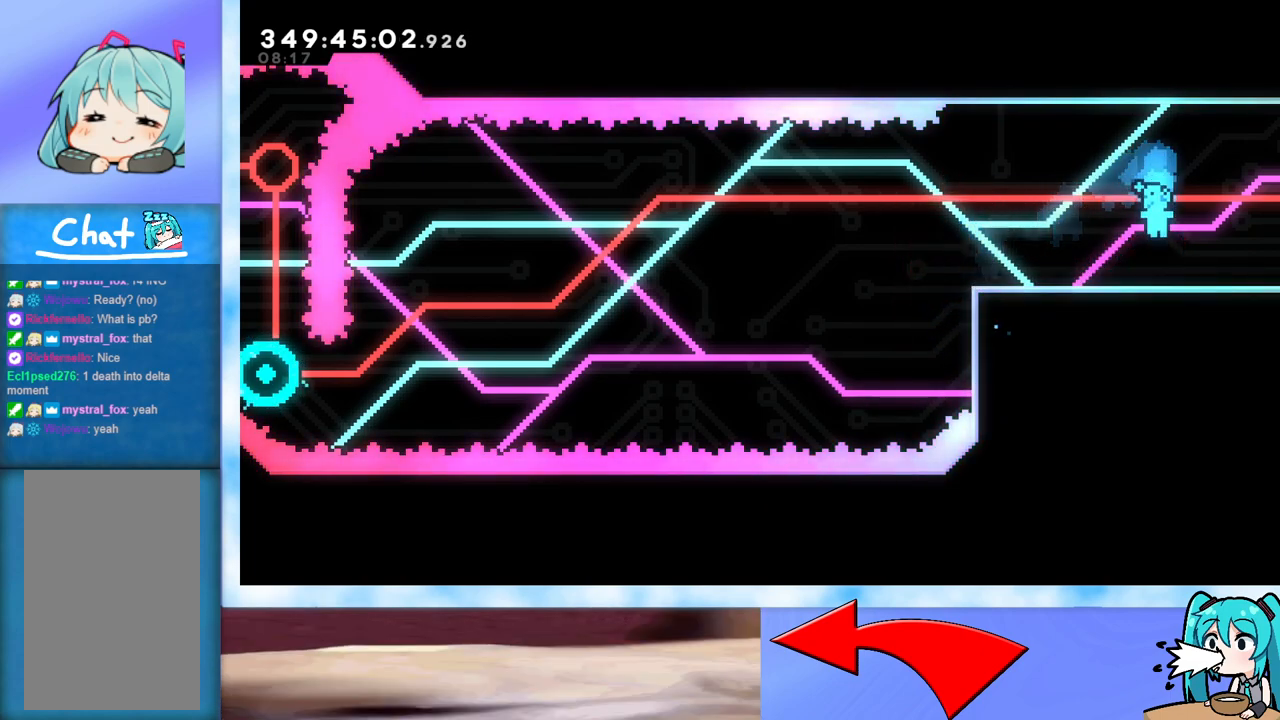
{"keys": [], "events": [[117, "dash", "up"], [167, "jump", "up"], [250, "pause", "down"], [350, "pause", "up"]]}